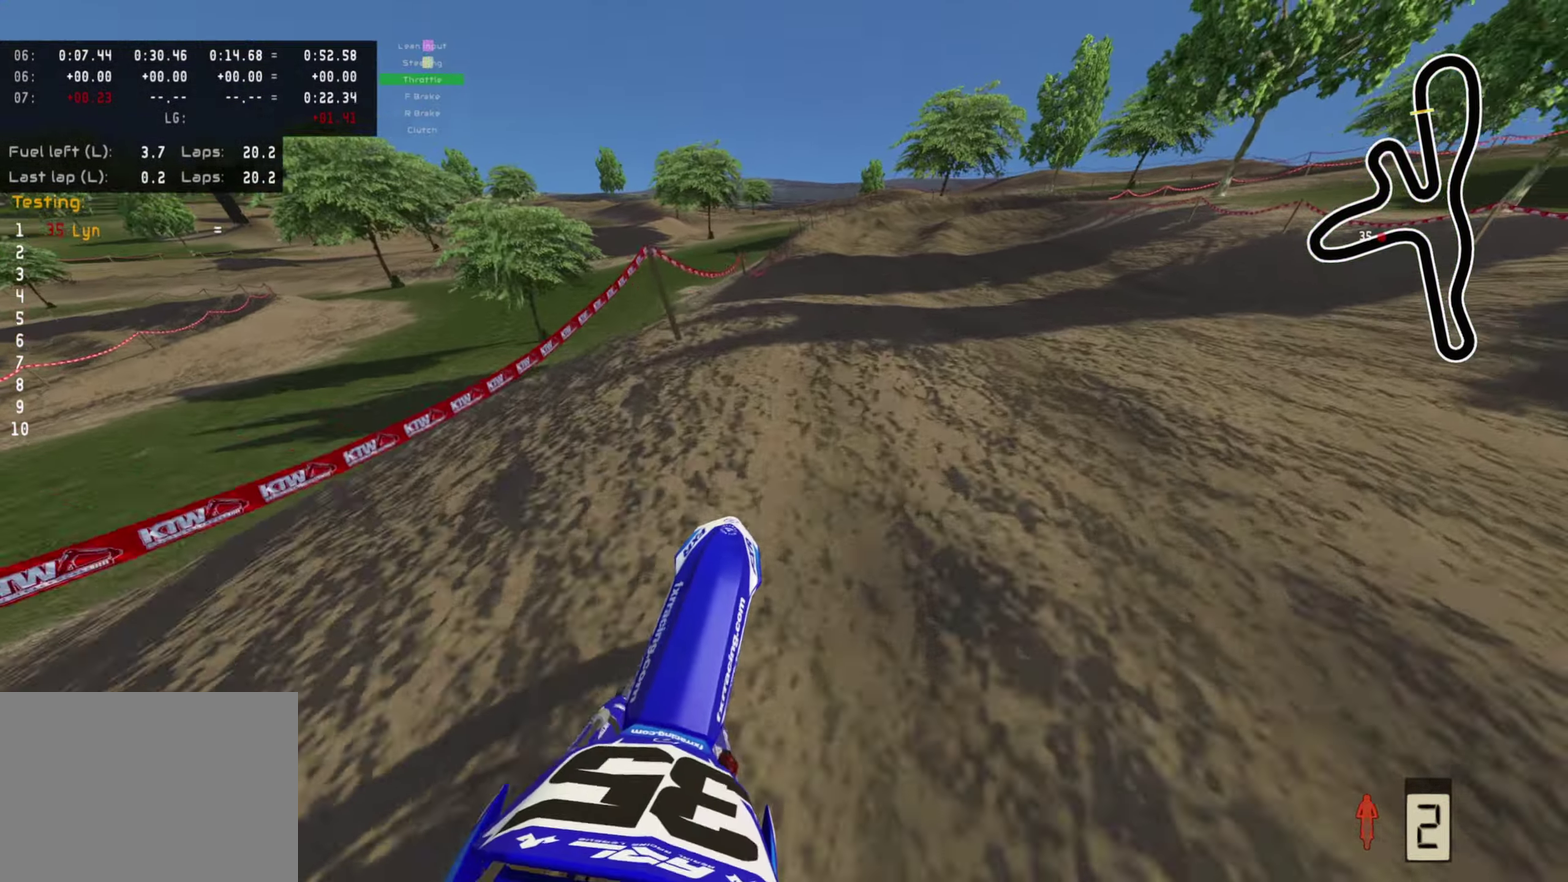
Gameplay with a controller (PlayStation layout); each line is a JSON object with the inputs held at the frame after it (dt_ms = milliseconds from this image to that frame). "events" lists button and stick changes between this image and that frame as [ms after this image, input, new state], when the widget could be followed in between.
{"dt_ms": 400, "buttons": ["TRIANGLE"], "left_stick": "up-left", "right_stick": "center", "events": [[100, "right_stick", "center"], [117, "R2", "up"], [317, "left_stick", "up-left"], [400, "TRIANGLE", "down"]]}
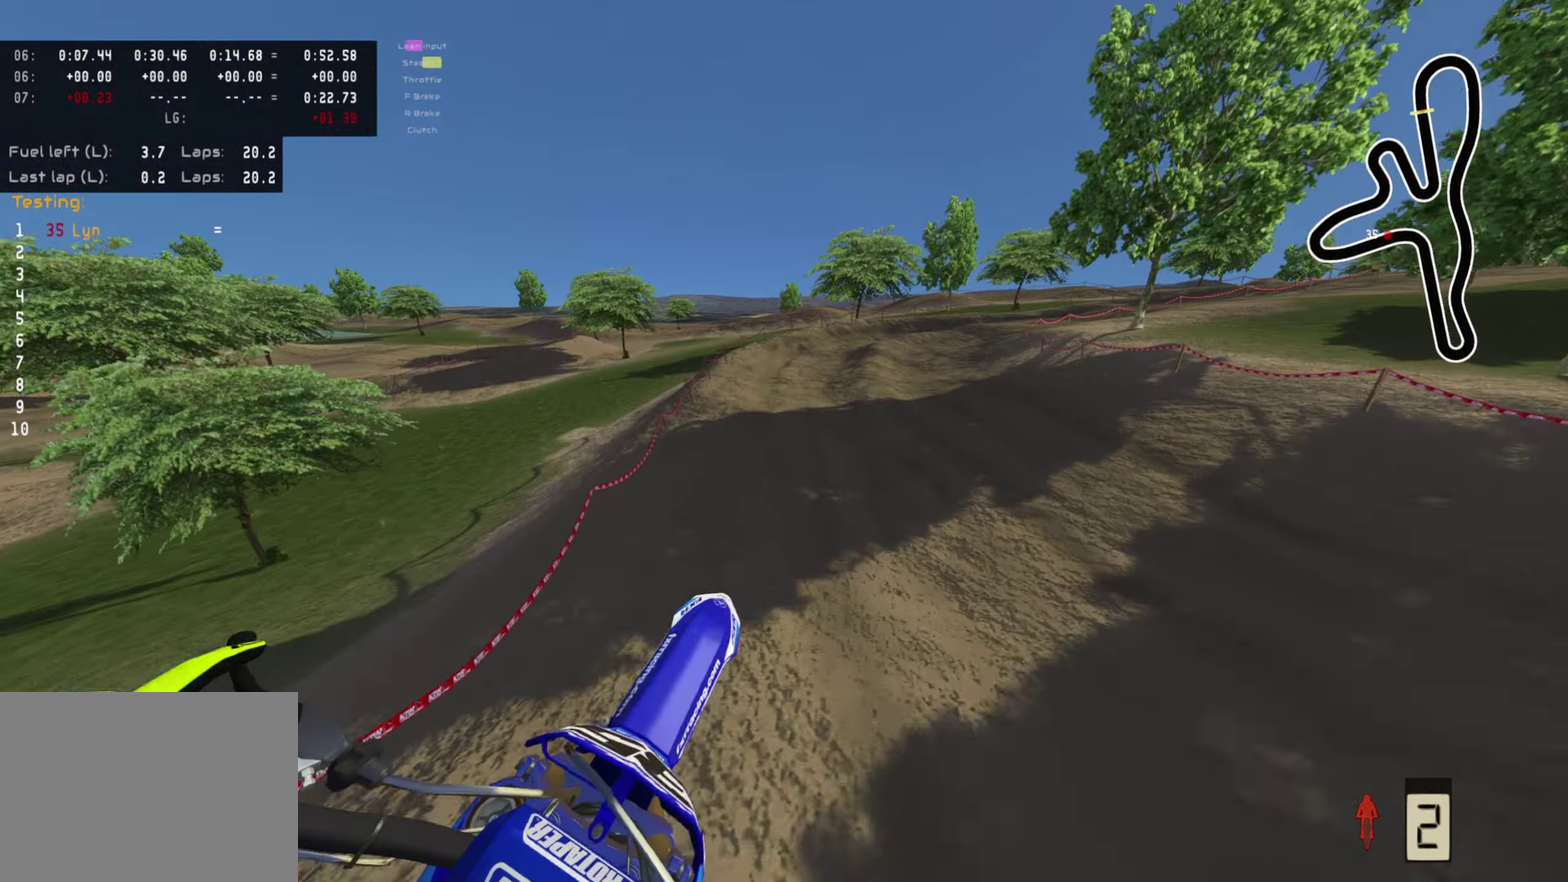
{"dt_ms": 600, "buttons": ["R2"], "left_stick": "up", "right_stick": "right", "events": [[67, "TRIANGLE", "up"], [67, "right_stick", "down-right"], [333, "R2", "down"], [400, "right_stick", "right"], [450, "left_stick", "up"]]}
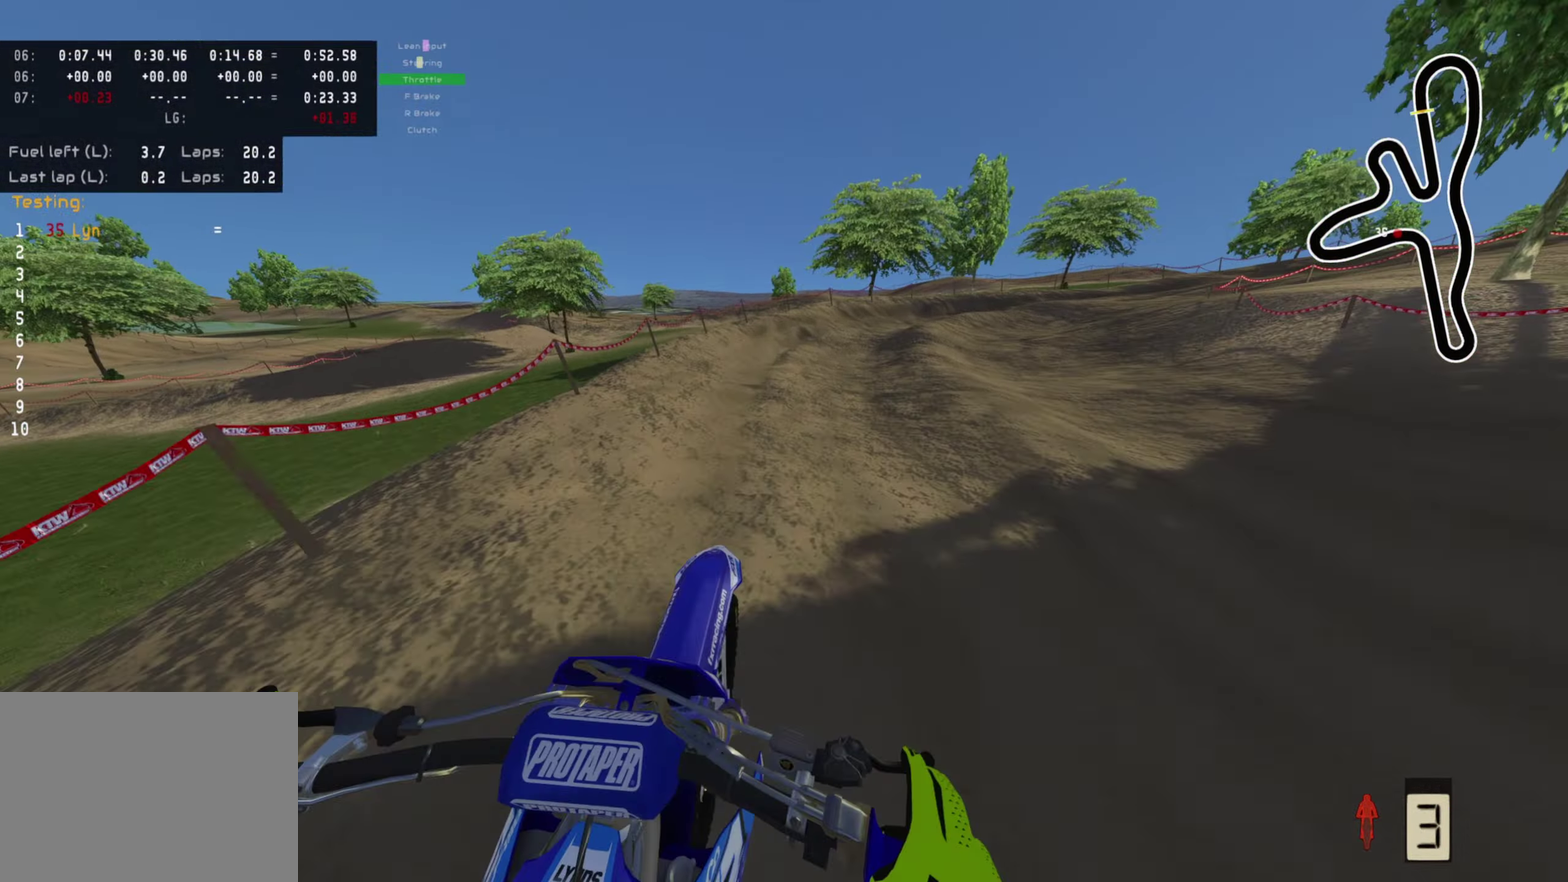
{"dt_ms": 300, "buttons": ["R2"], "left_stick": "up-right", "right_stick": "right", "events": [[133, "left_stick", "up-right"]]}
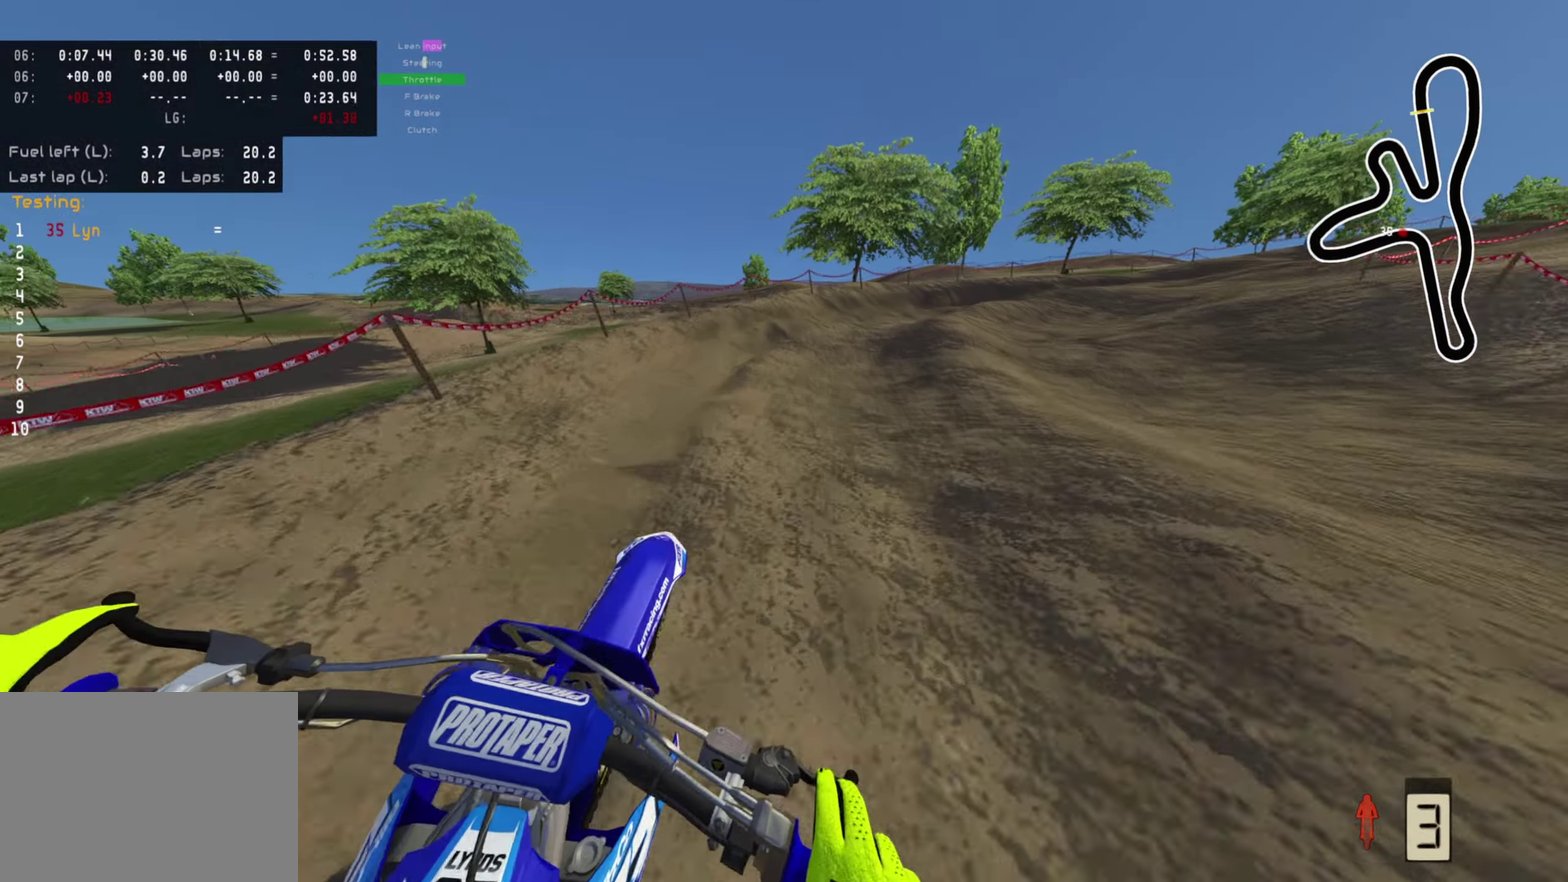
{"dt_ms": 700, "buttons": ["R2"], "left_stick": "up-right", "right_stick": "center", "events": [[417, "right_stick", "center"]]}
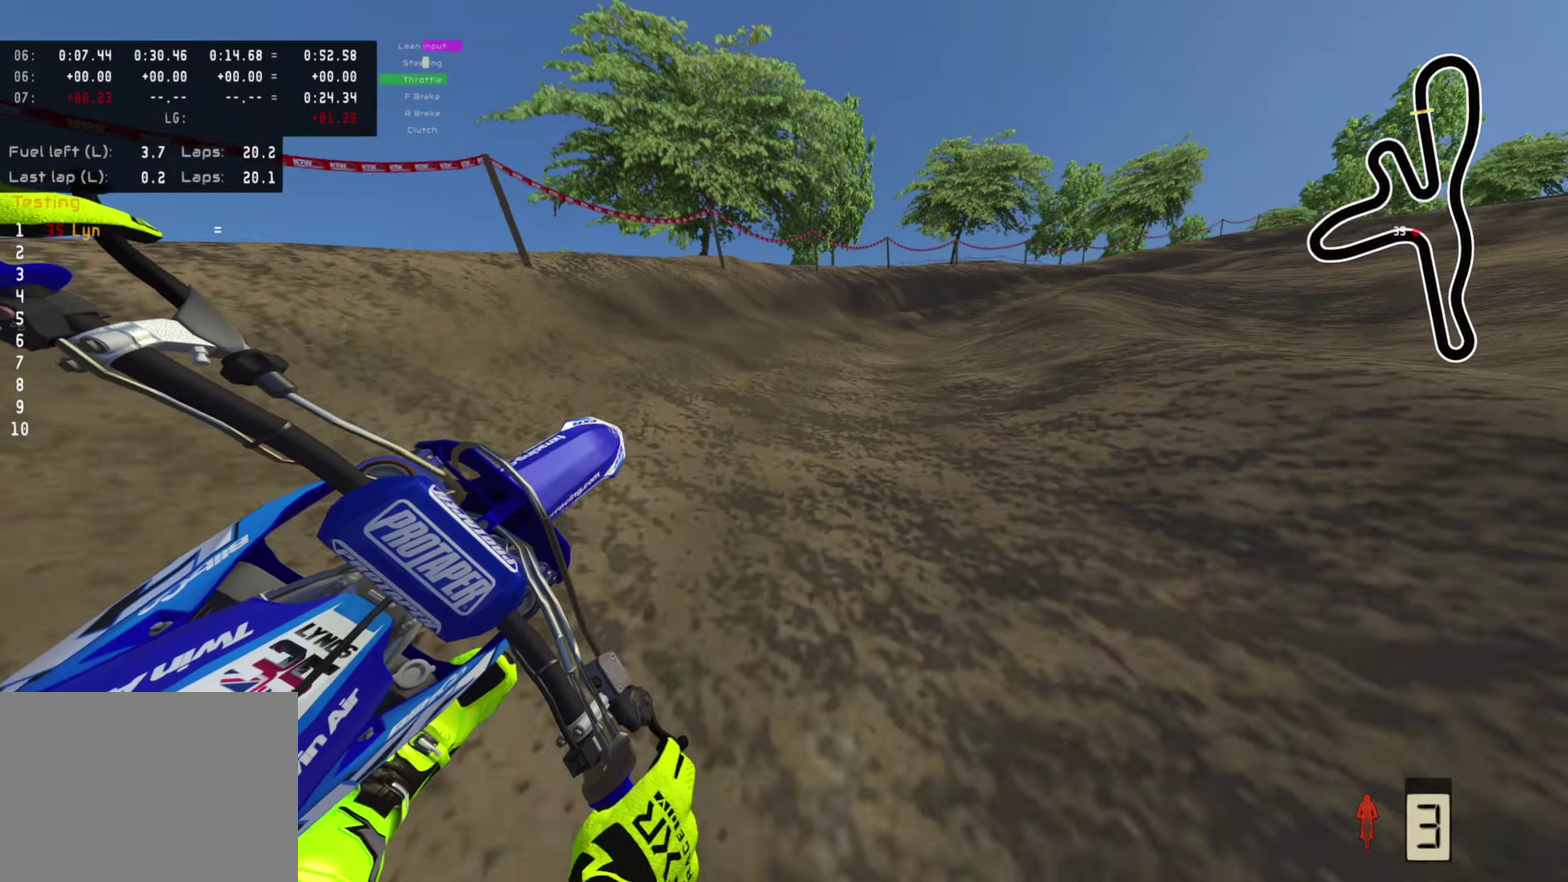
{"dt_ms": 300, "buttons": ["R2"], "left_stick": "up-right", "right_stick": "center", "events": []}
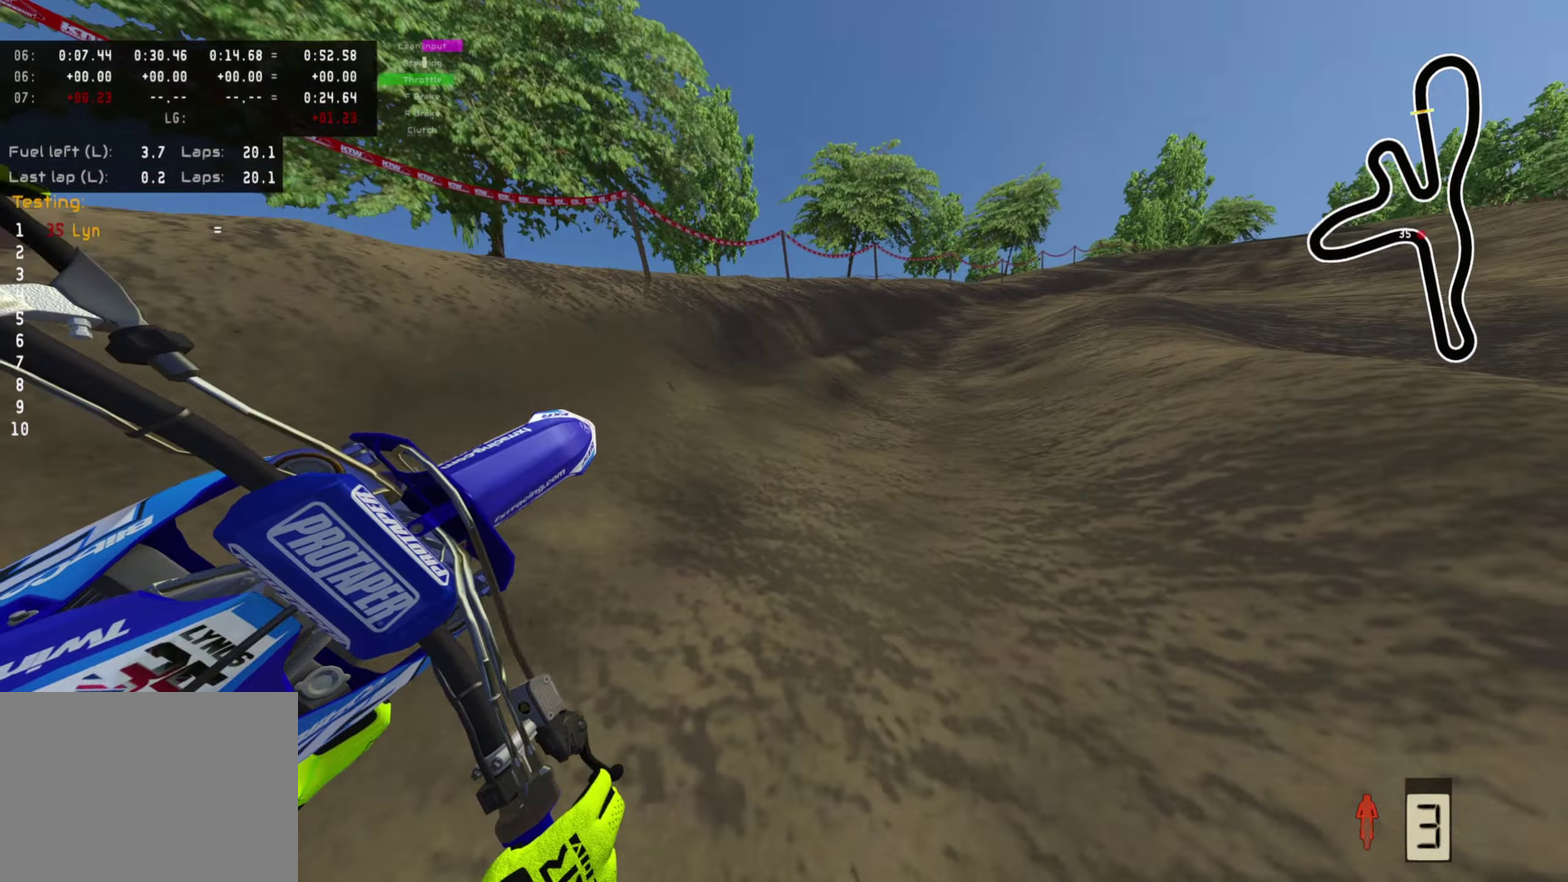
{"dt_ms": 700, "buttons": ["R2"], "left_stick": "up-left", "right_stick": "up-left", "events": [[117, "right_stick", "up-left"], [450, "left_stick", "up"], [583, "left_stick", "up-left"]]}
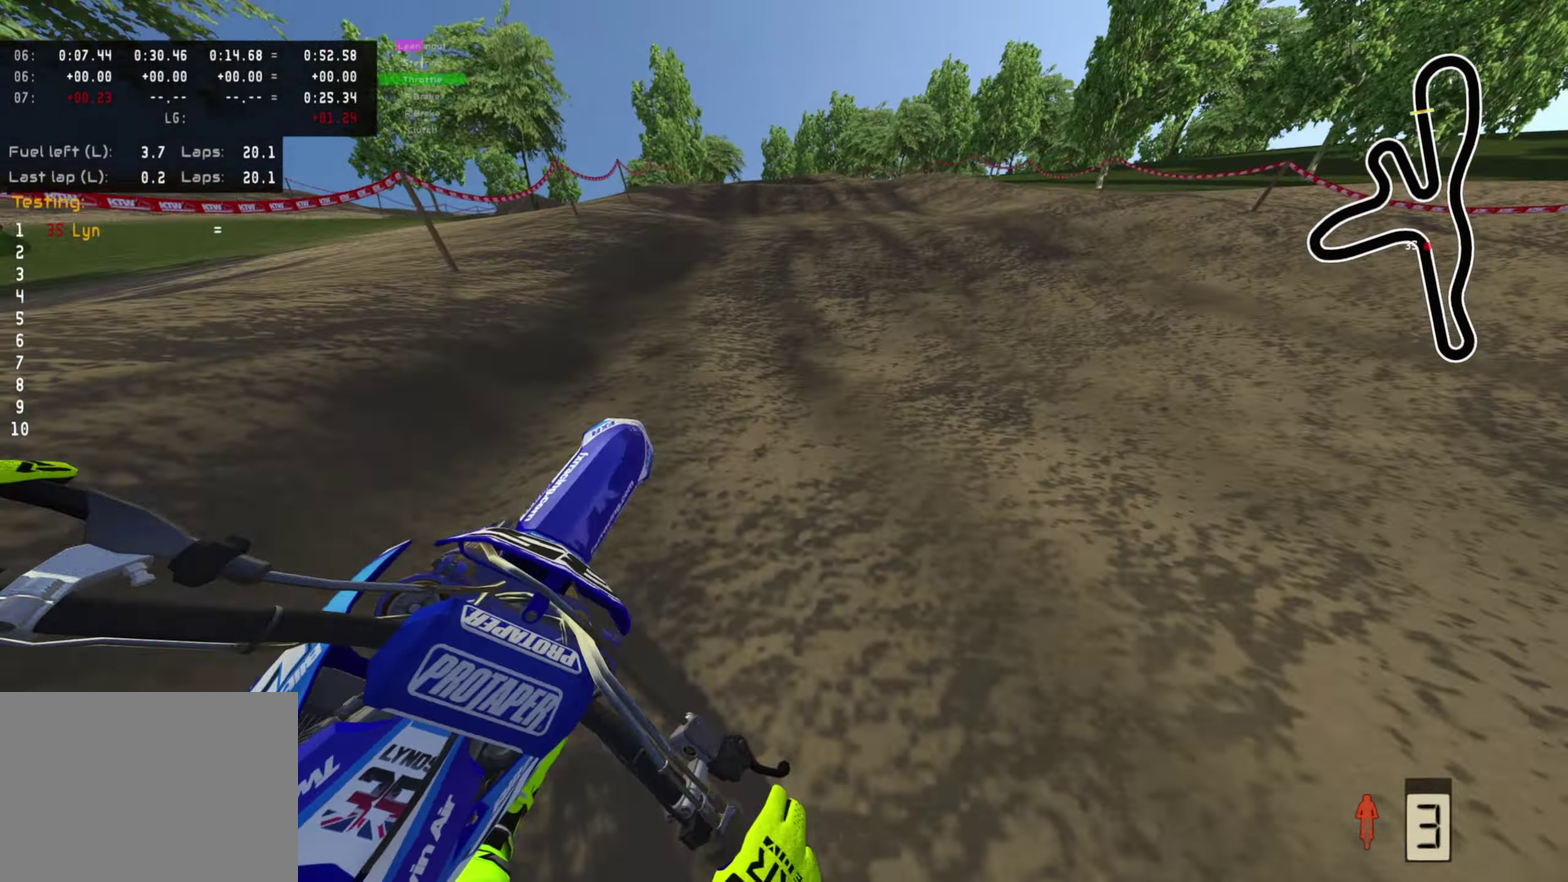
{"dt_ms": 300, "buttons": ["R2"], "left_stick": "up-left", "right_stick": "center", "events": [[33, "right_stick", "up"], [233, "right_stick", "center"]]}
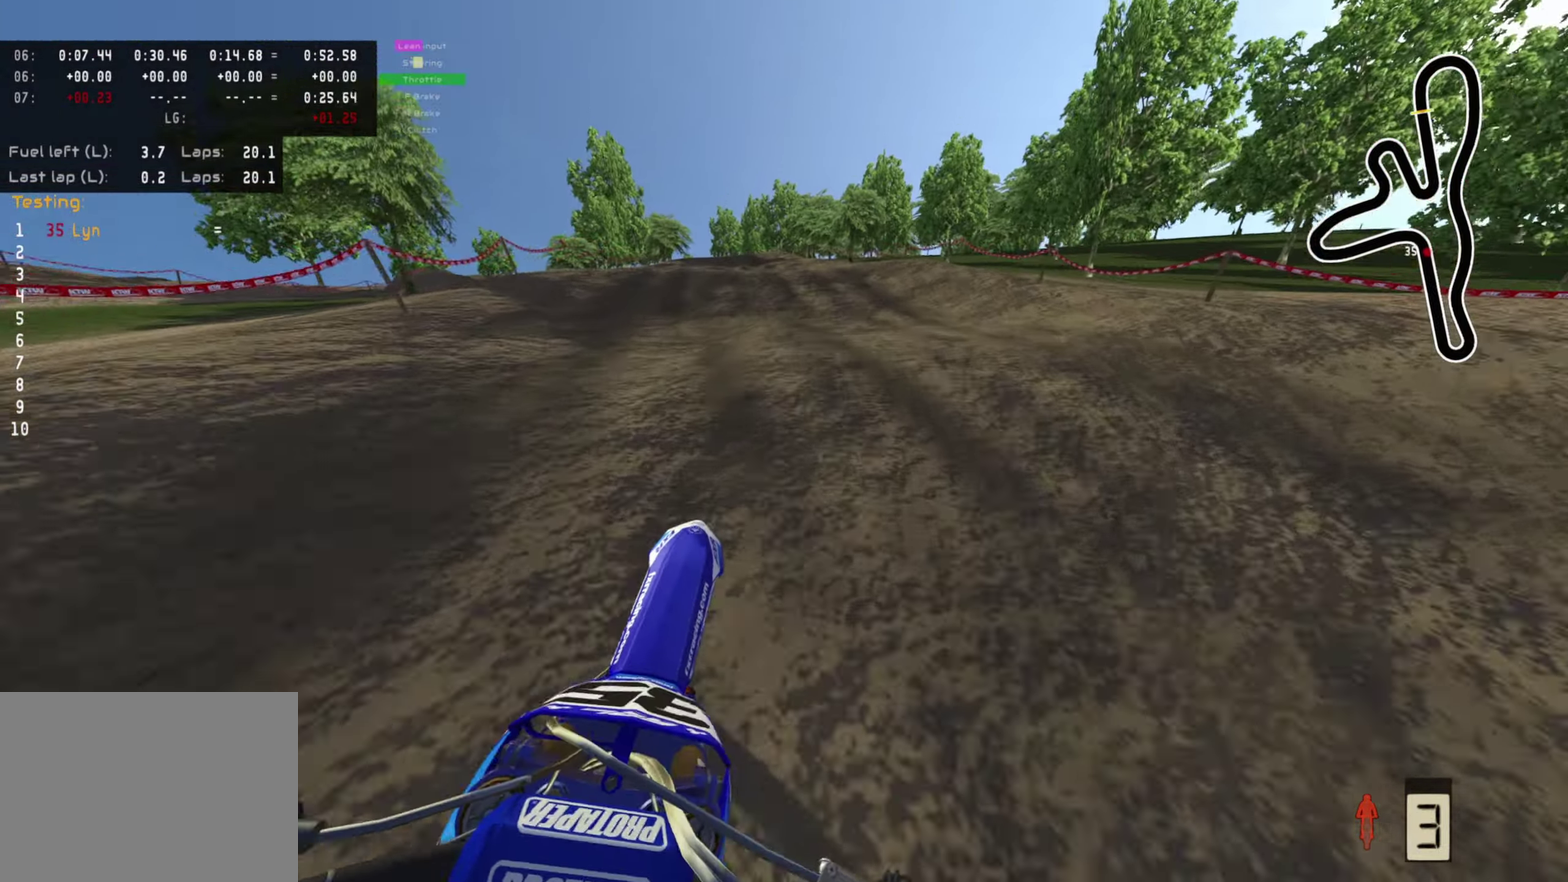
{"dt_ms": 900, "buttons": ["R2"], "left_stick": "down", "right_stick": "up", "events": [[100, "left_stick", "center"], [233, "right_stick", "up"], [367, "left_stick", "left"], [417, "right_stick", "center"], [500, "left_stick", "down-left"], [517, "right_stick", "down"], [750, "right_stick", "center"], [850, "left_stick", "down"], [850, "right_stick", "up"]]}
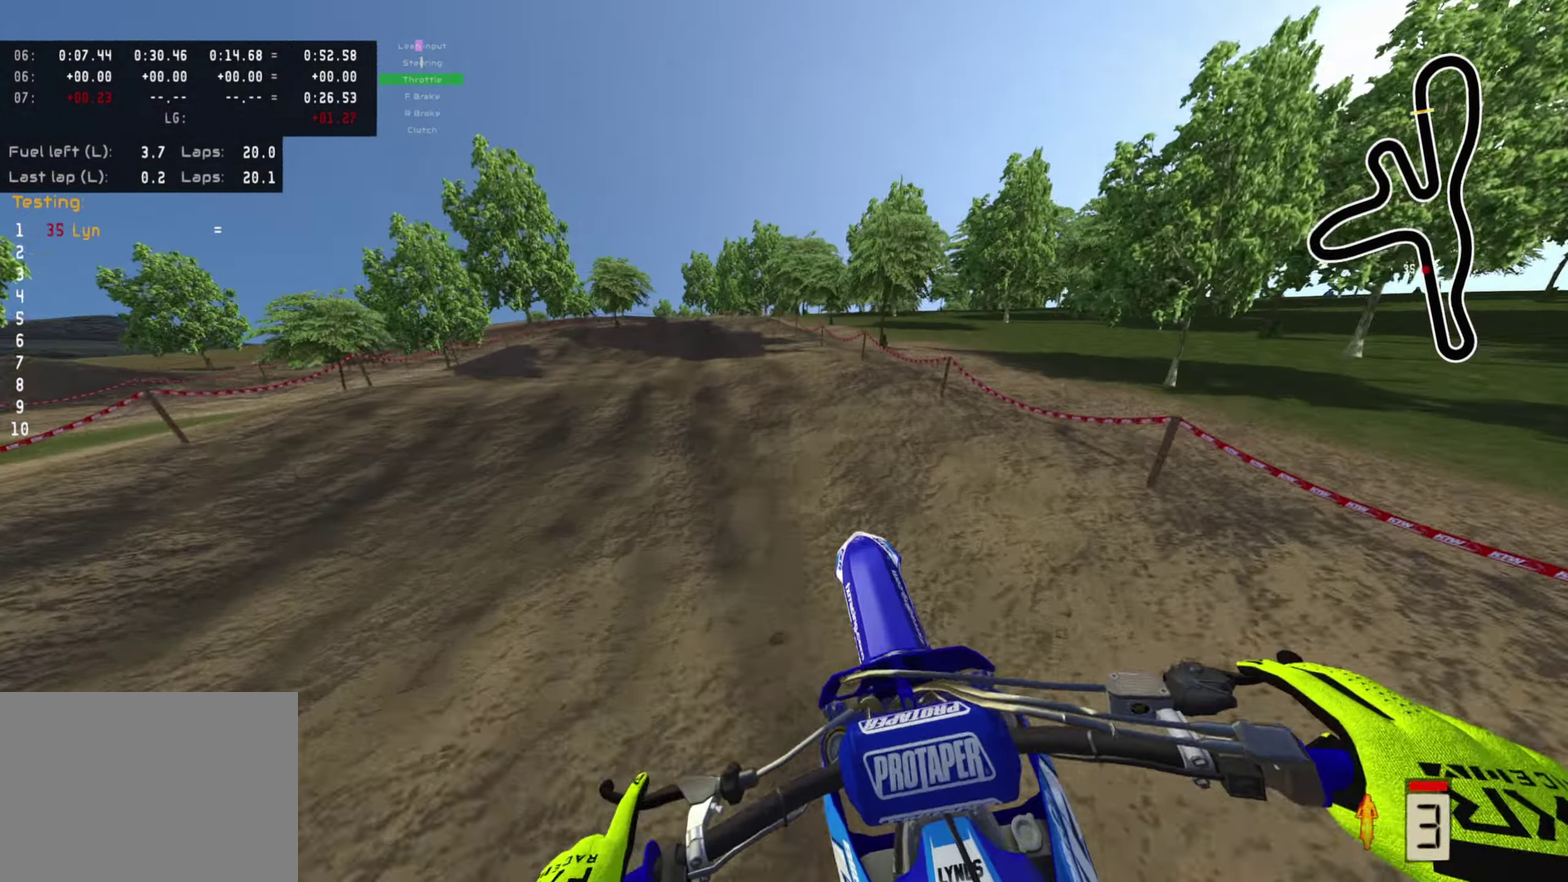
{"dt_ms": 300, "buttons": ["R2"], "left_stick": "down-left", "right_stick": "center", "events": [[50, "left_stick", "down-left"], [233, "right_stick", "center"]]}